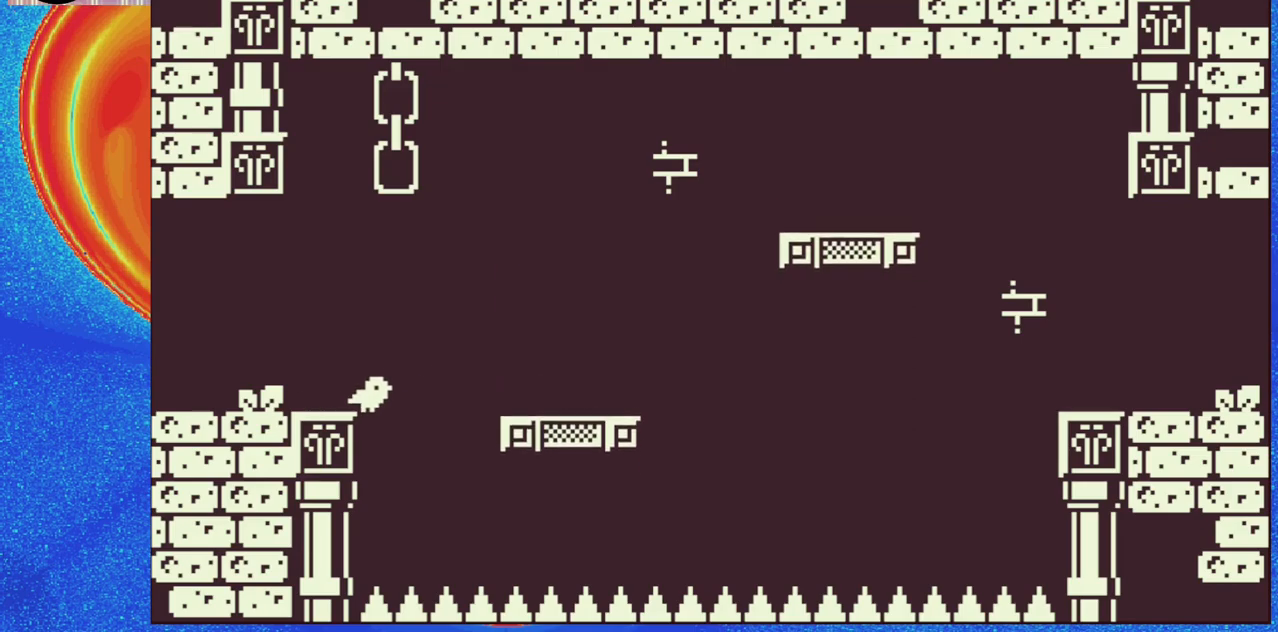
Gameplay with a controller (Nintendo layout); each line is a JSON object with the inputs held at the frame after it. "events" lists button and stick changes between this image and that frame as [ms after this image, input, new state], when the widget could be followed in between. Not read: L2 L3 R2 R3 left_stick right_stick.
{"buttons": [], "events": [[283, "B", "up"], [500, "DPAD_RIGHT", "up"]]}
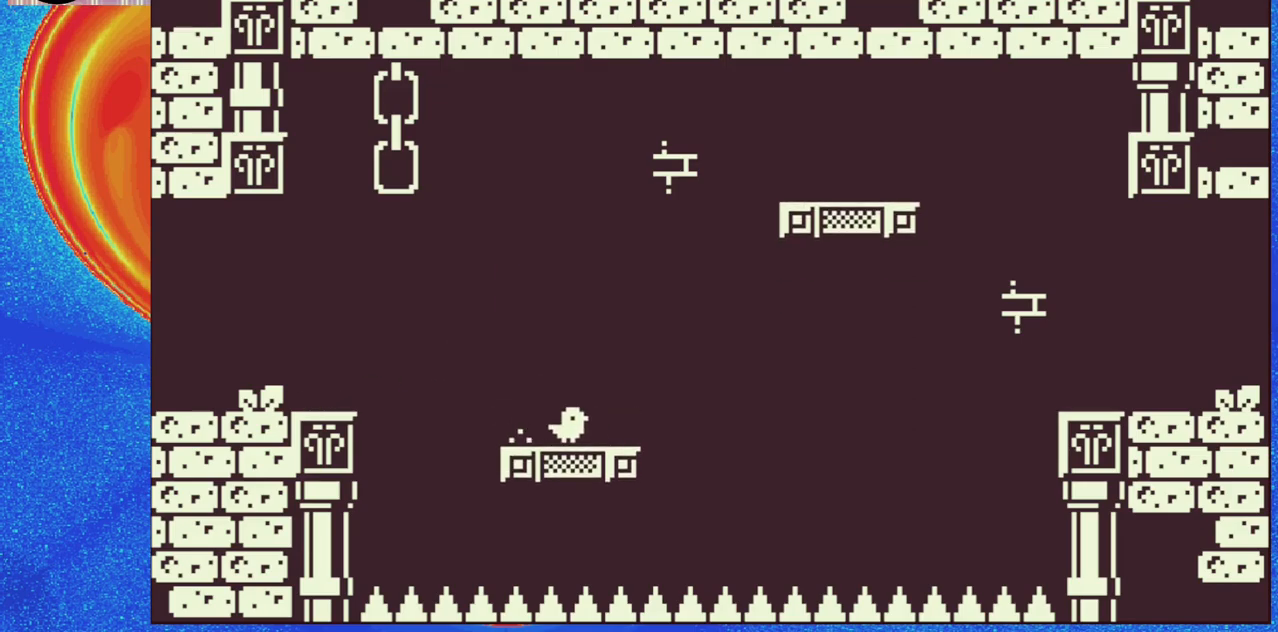
{"buttons": [], "events": []}
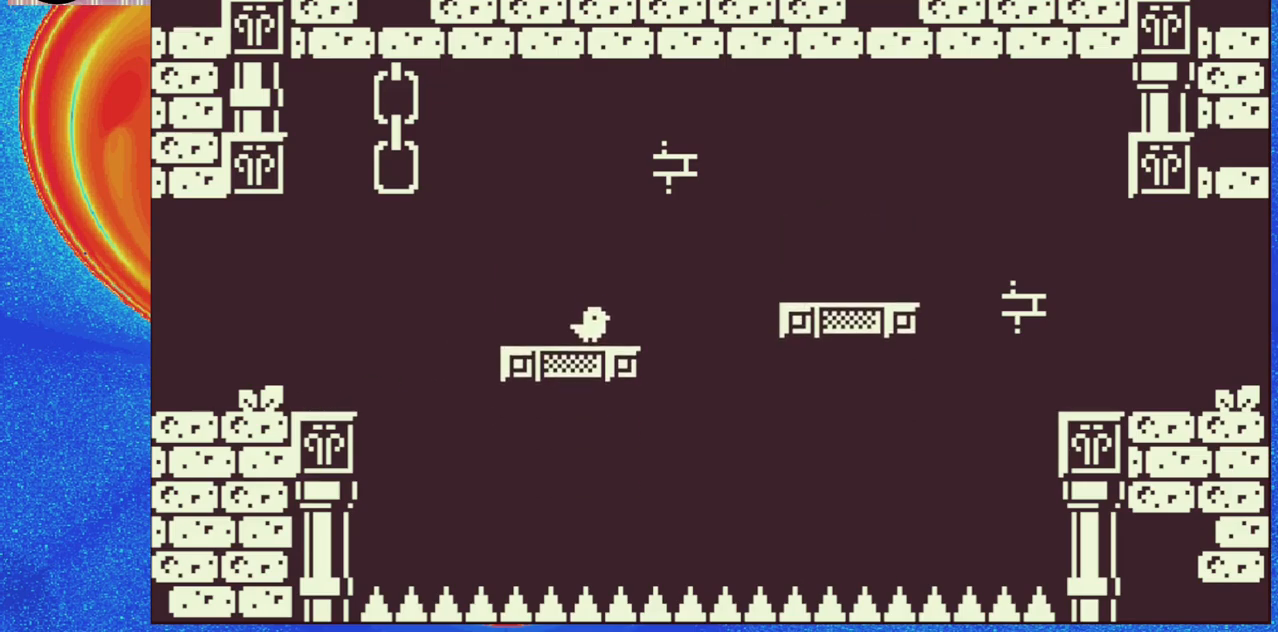
{"buttons": ["B", "DPAD_RIGHT"], "events": [[33, "DPAD_RIGHT", "down"], [183, "B", "down"]]}
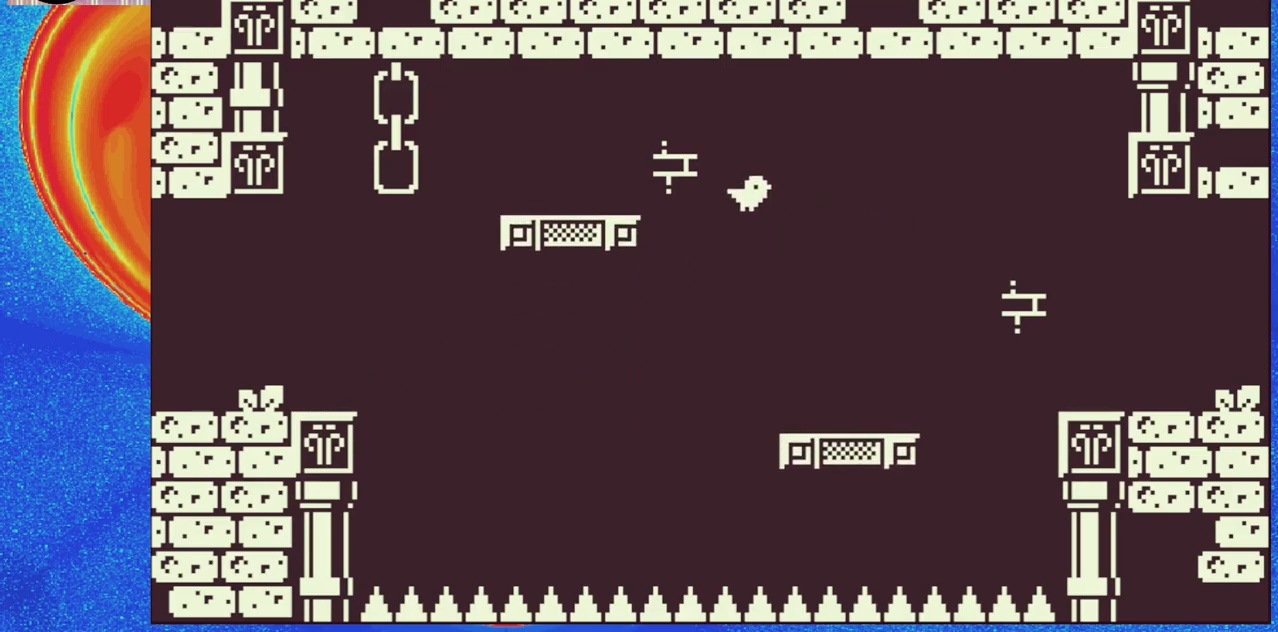
{"buttons": [], "events": [[17, "B", "up"], [283, "DPAD_RIGHT", "up"]]}
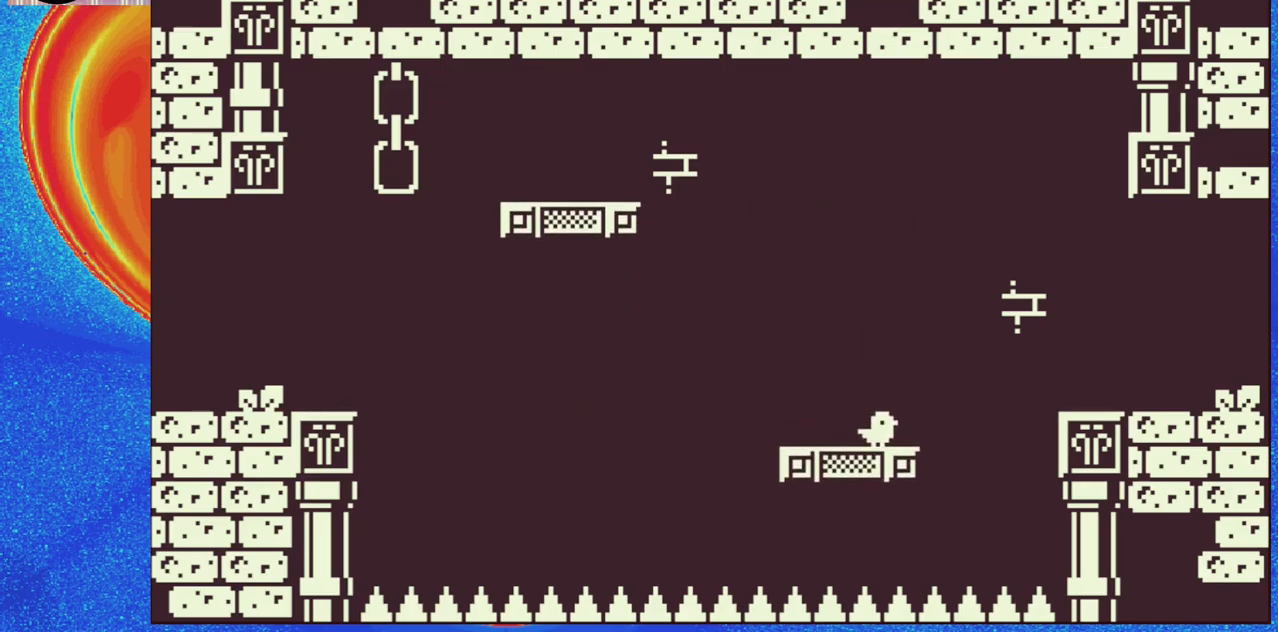
{"buttons": ["DPAD_RIGHT"], "events": [[450, "DPAD_RIGHT", "down"]]}
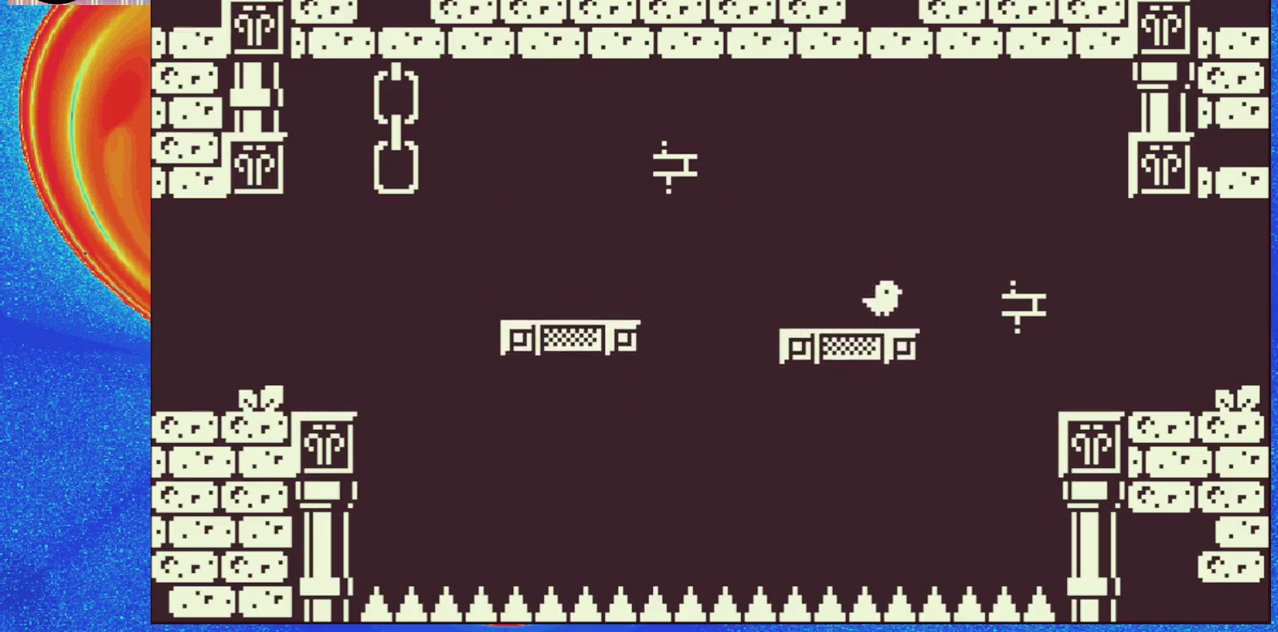
{"buttons": ["DPAD_RIGHT"], "events": [[17, "B", "down"], [350, "B", "up"]]}
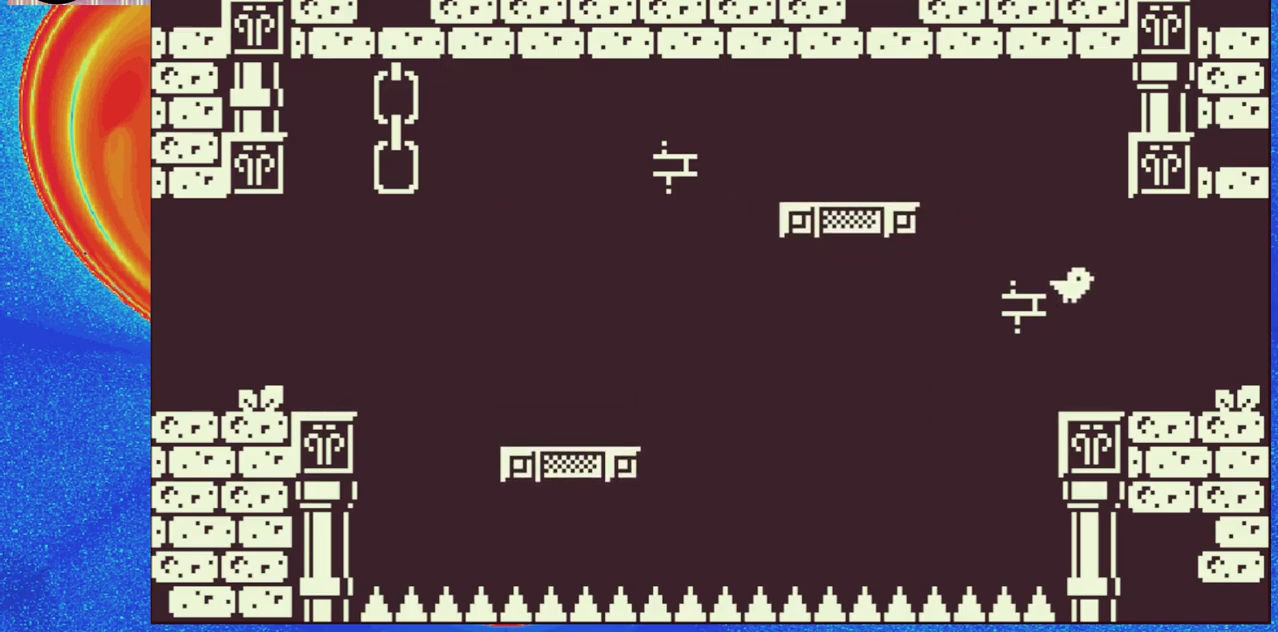
{"buttons": ["DPAD_RIGHT"], "events": []}
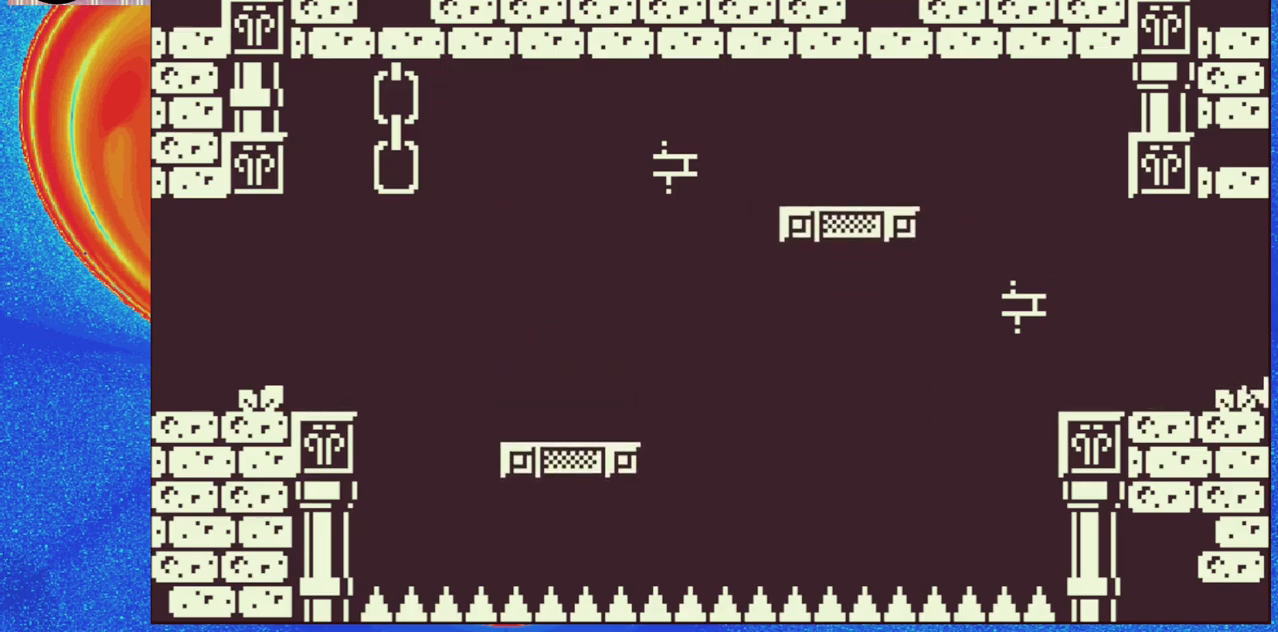
{"buttons": [], "events": [[17, "DPAD_RIGHT", "up"]]}
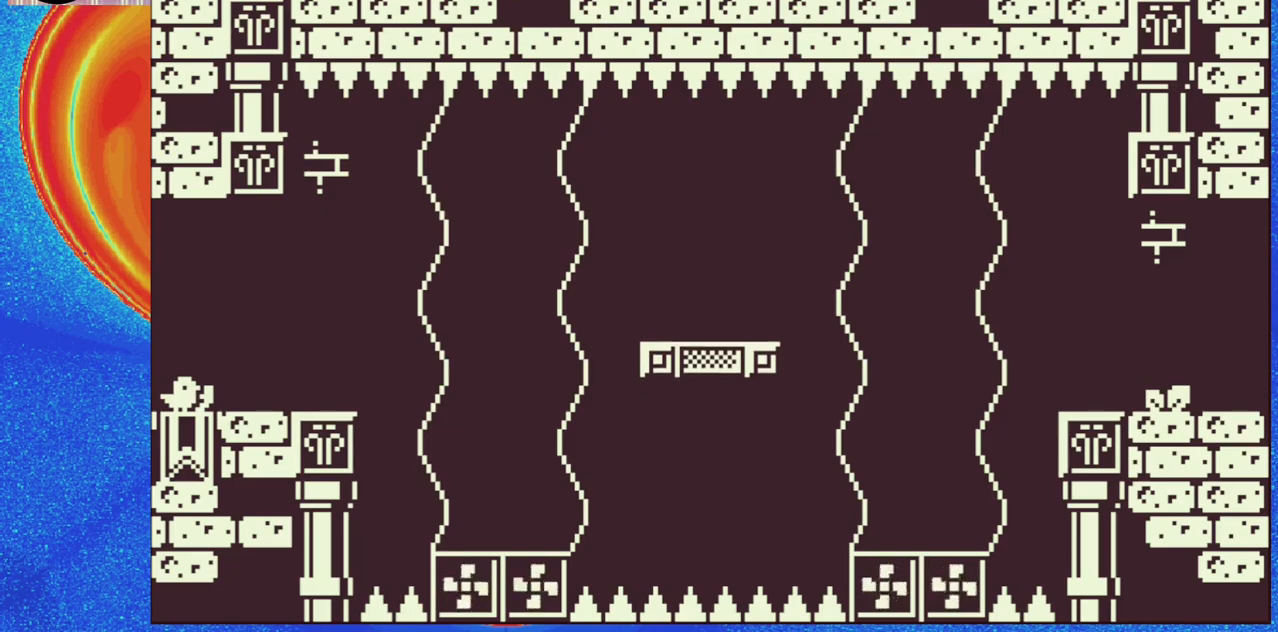
{"buttons": [], "events": [[33, "DPAD_RIGHT", "down"], [400, "DPAD_RIGHT", "up"]]}
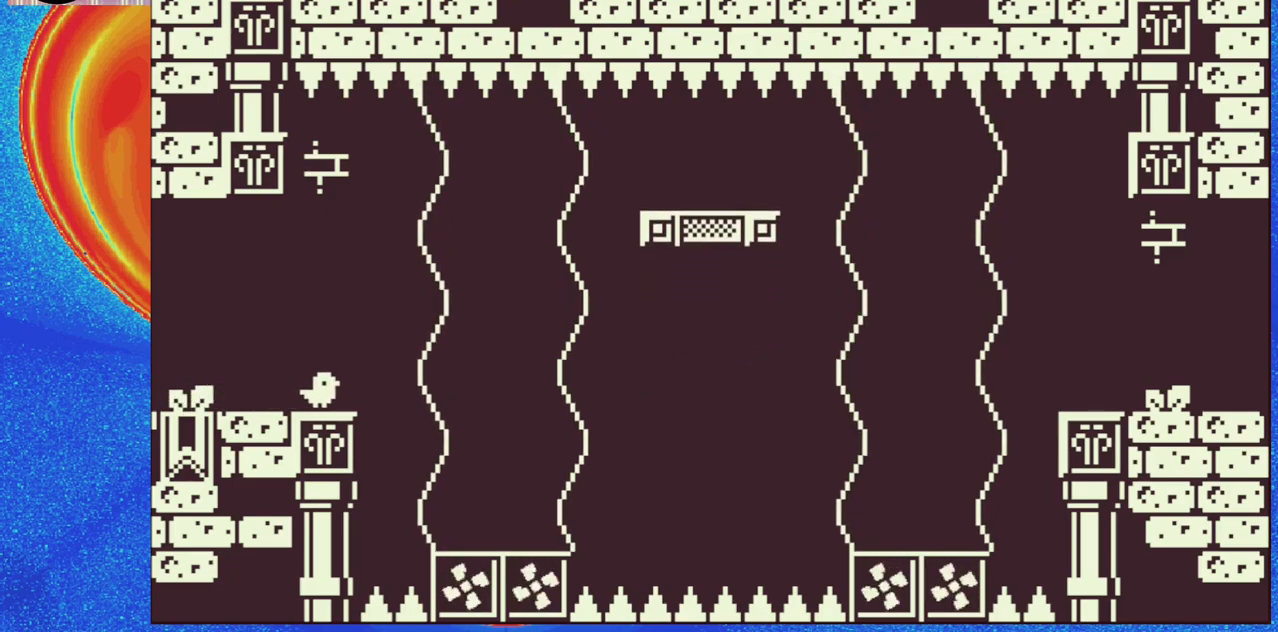
{"buttons": [], "events": []}
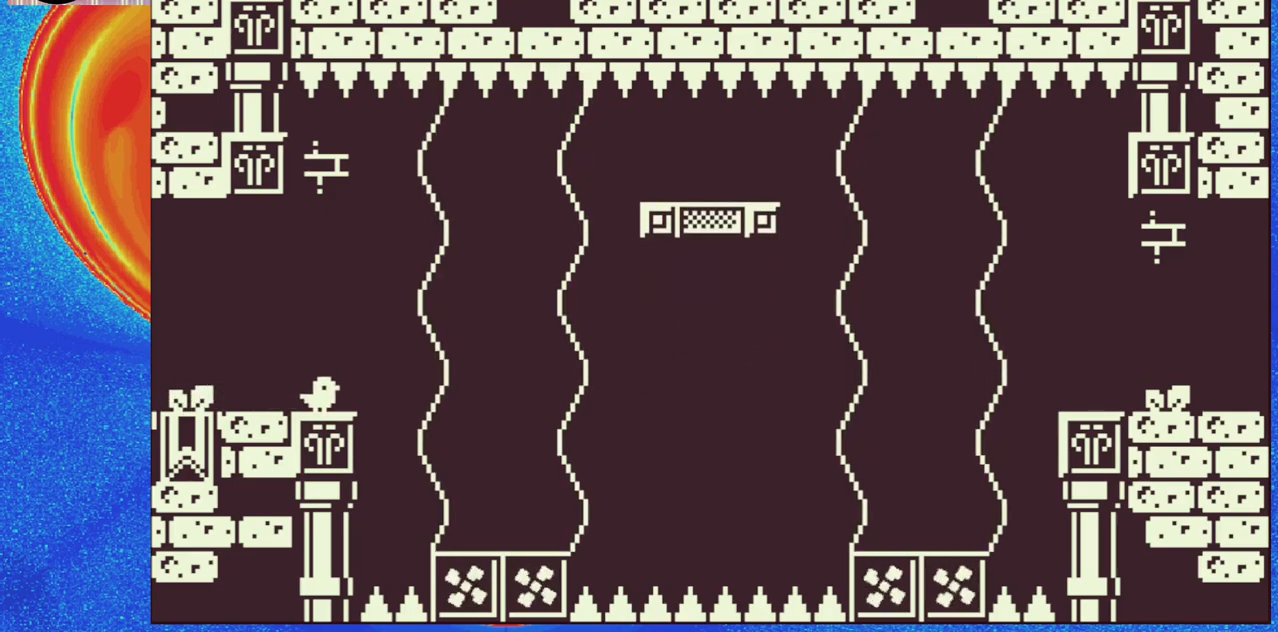
{"buttons": ["B", "DPAD_RIGHT"], "events": [[367, "DPAD_RIGHT", "down"], [450, "B", "down"]]}
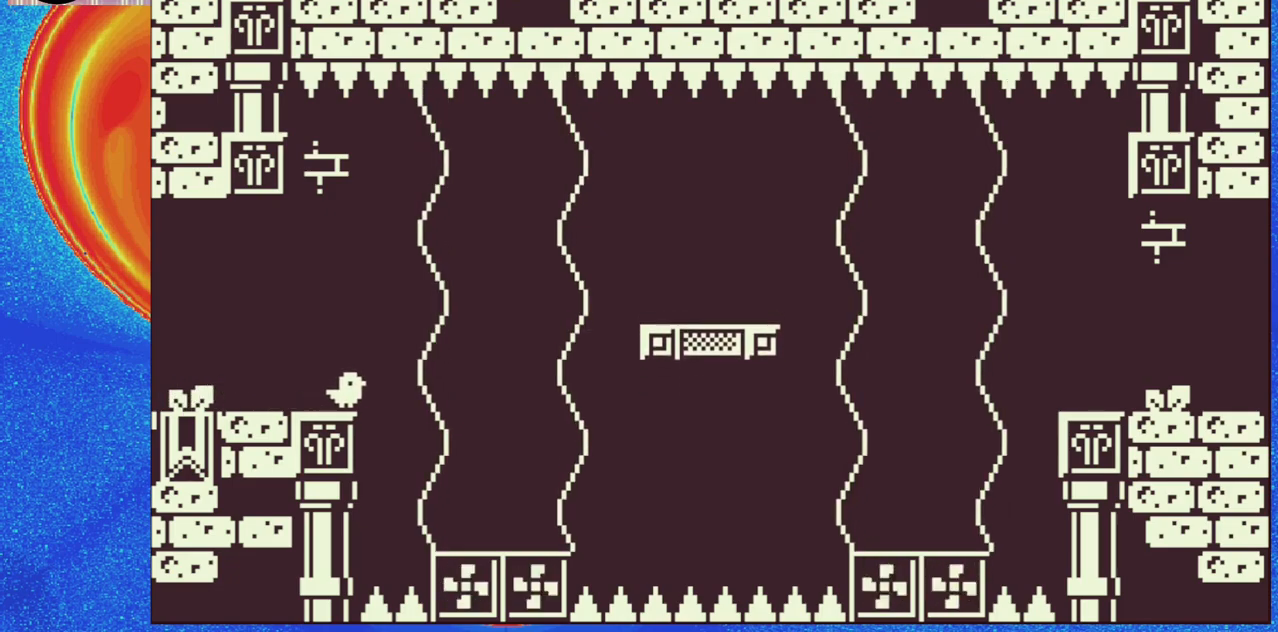
{"buttons": [], "events": [[367, "B", "up"], [483, "DPAD_RIGHT", "up"]]}
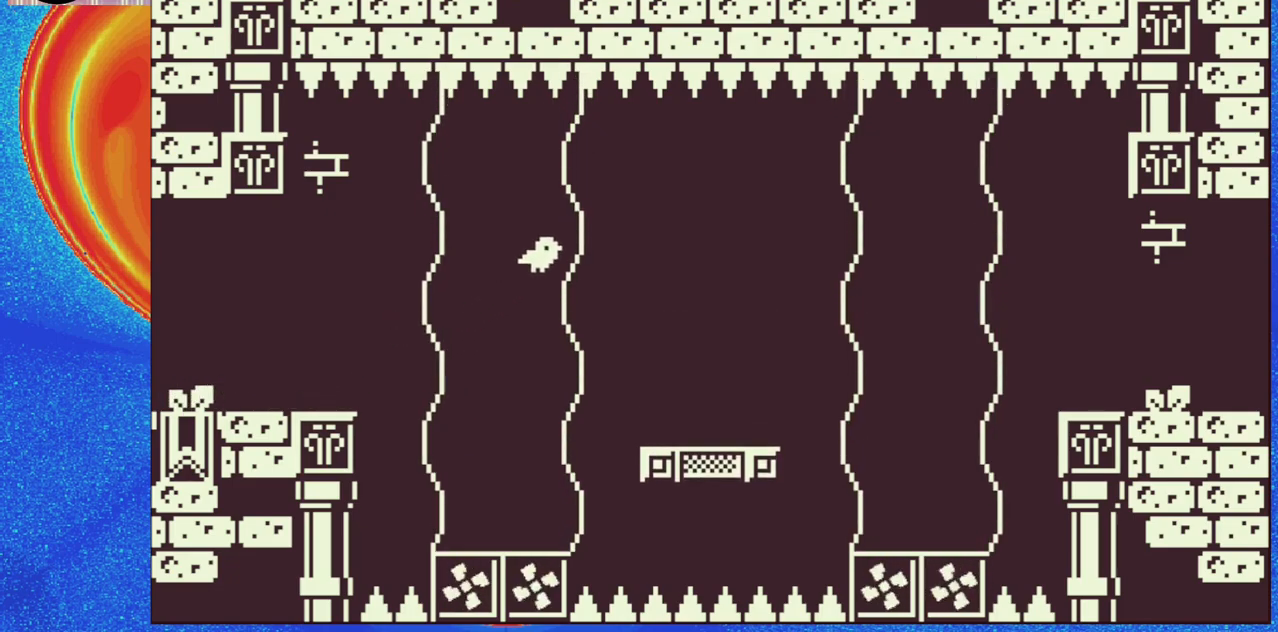
{"buttons": ["DPAD_RIGHT"], "events": [[67, "DPAD_RIGHT", "down"]]}
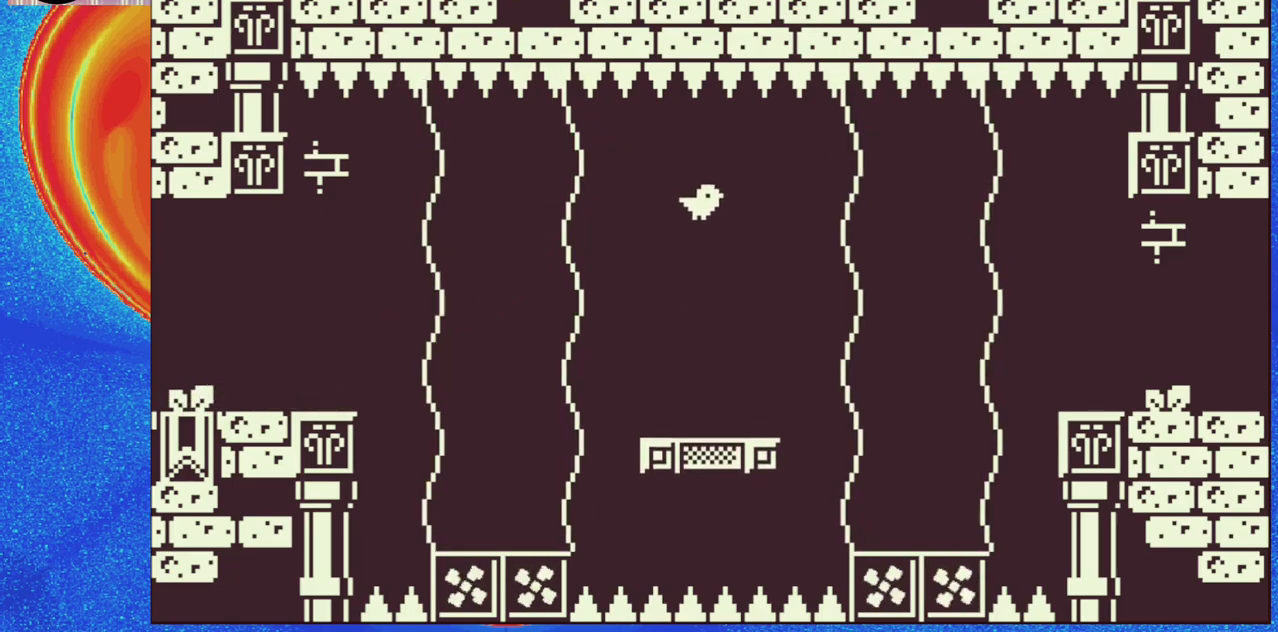
{"buttons": [], "events": [[50, "DPAD_RIGHT", "up"]]}
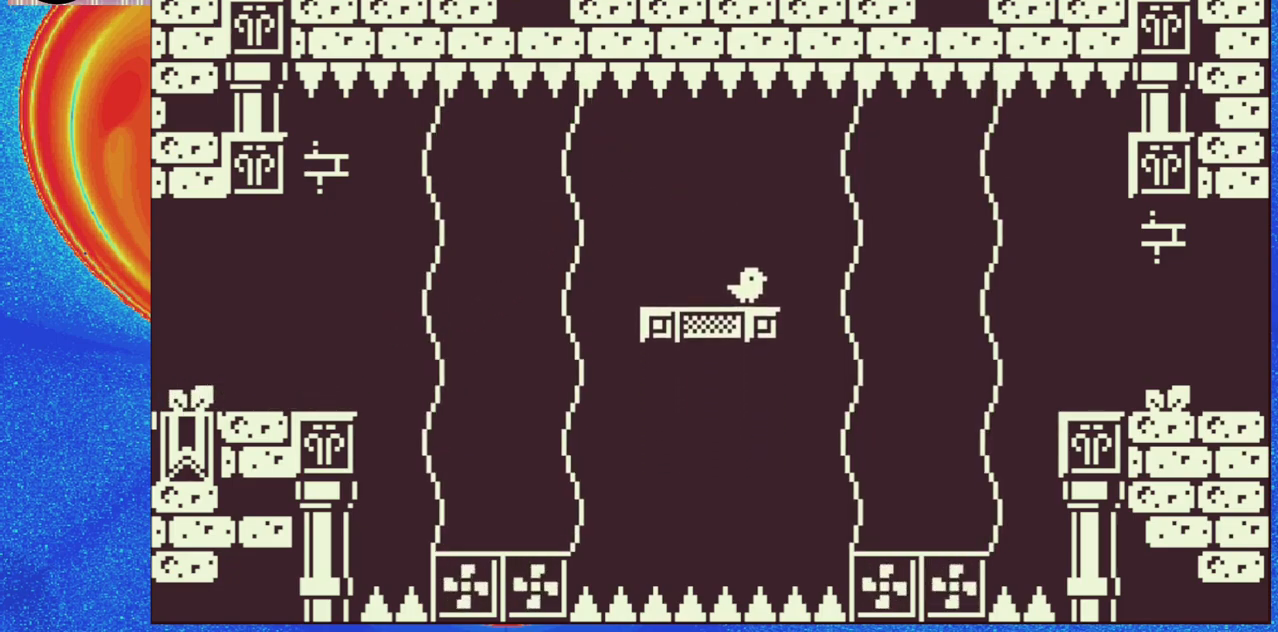
{"buttons": [], "events": []}
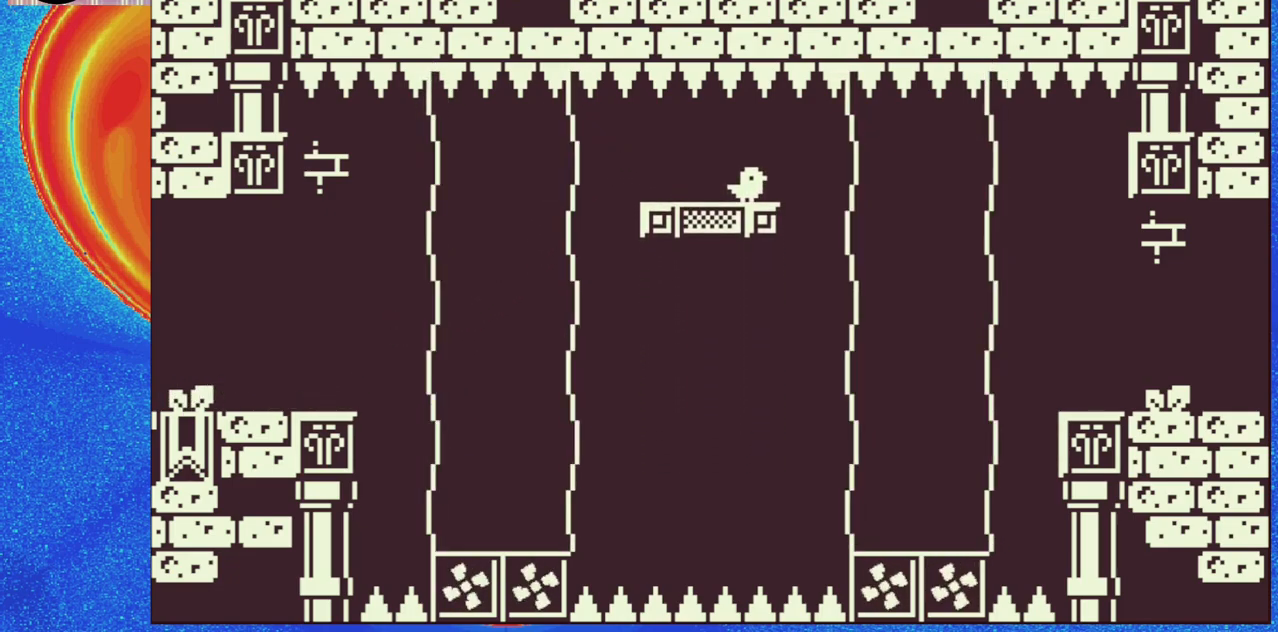
{"buttons": [], "events": []}
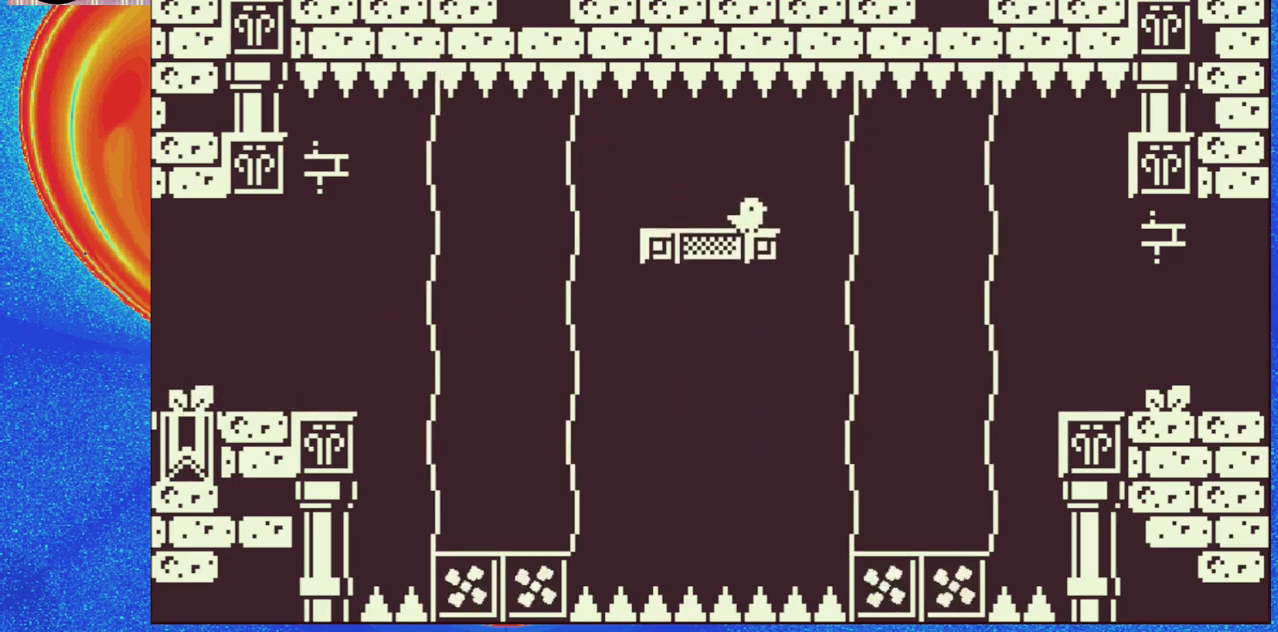
{"buttons": [], "events": []}
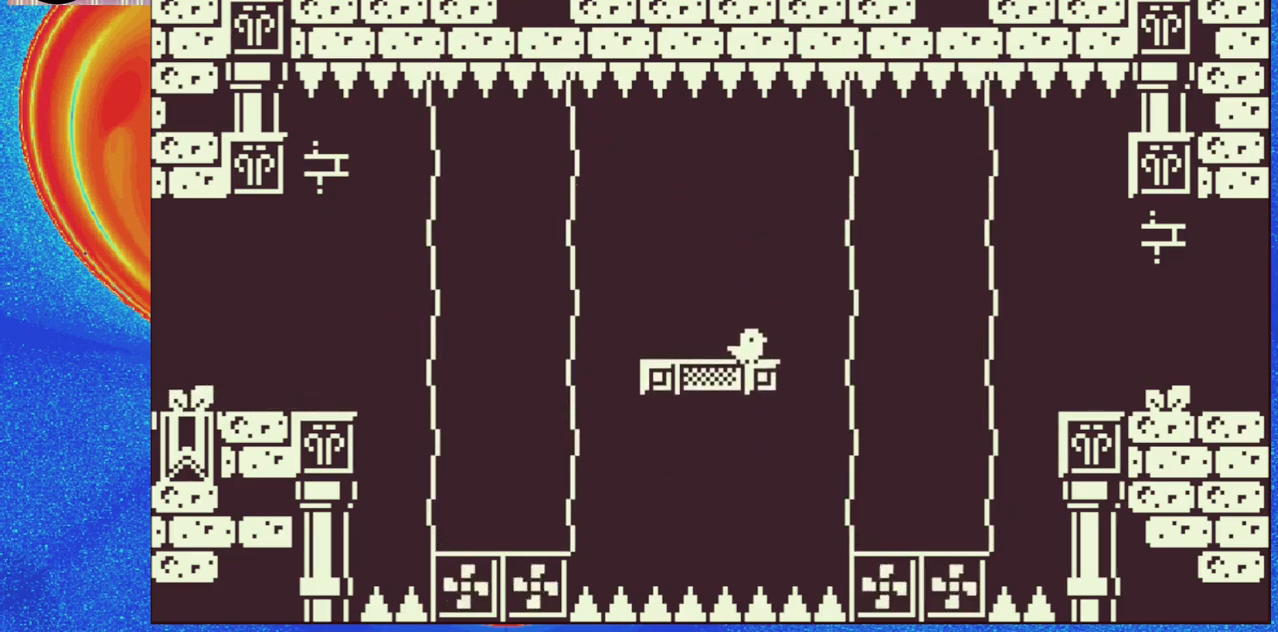
{"buttons": ["DPAD_RIGHT"], "events": [[200, "DPAD_RIGHT", "down"], [267, "B", "down"], [450, "B", "up"]]}
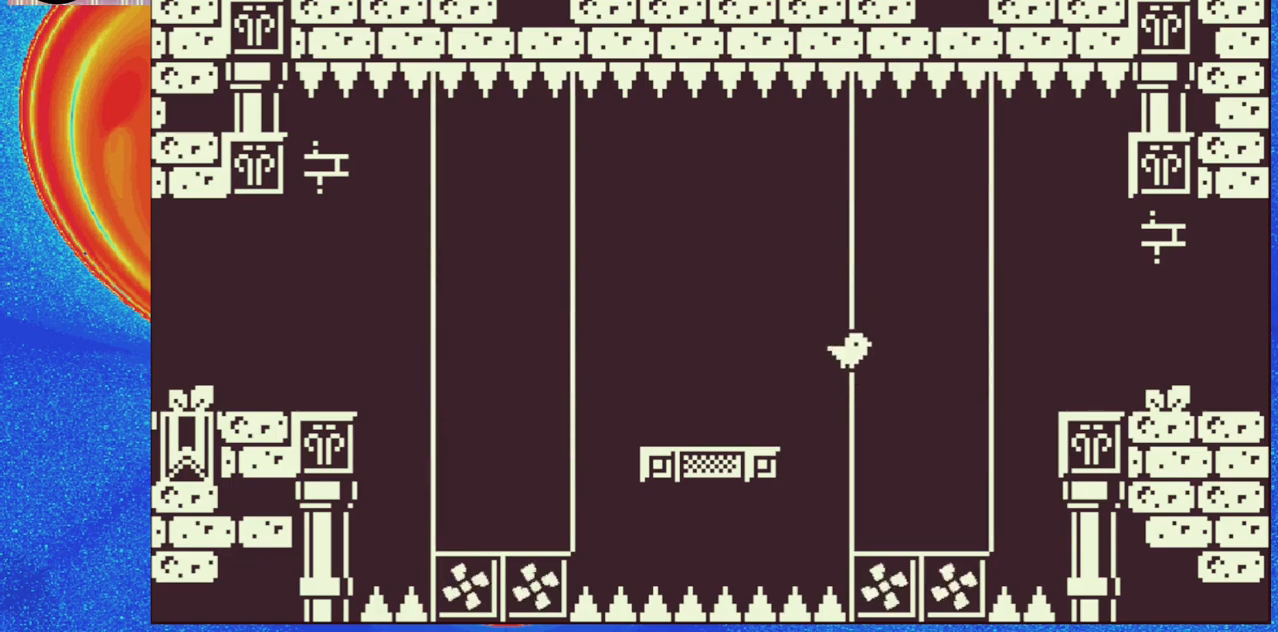
{"buttons": ["DPAD_RIGHT"], "events": []}
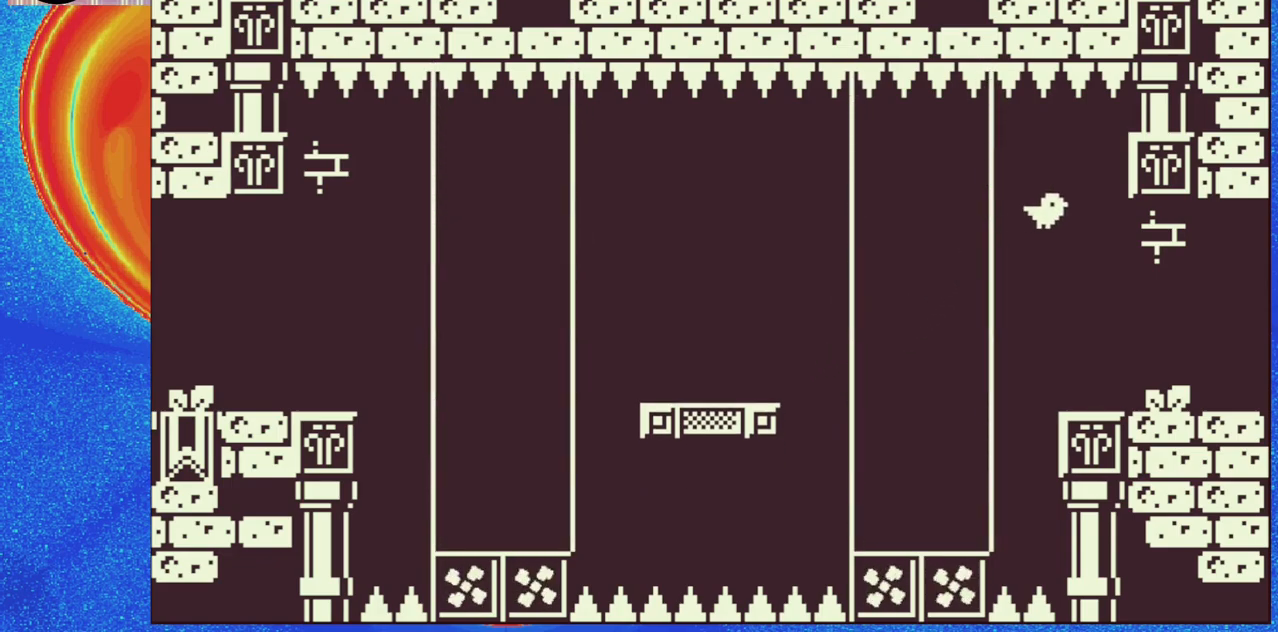
{"buttons": ["DPAD_RIGHT"], "events": []}
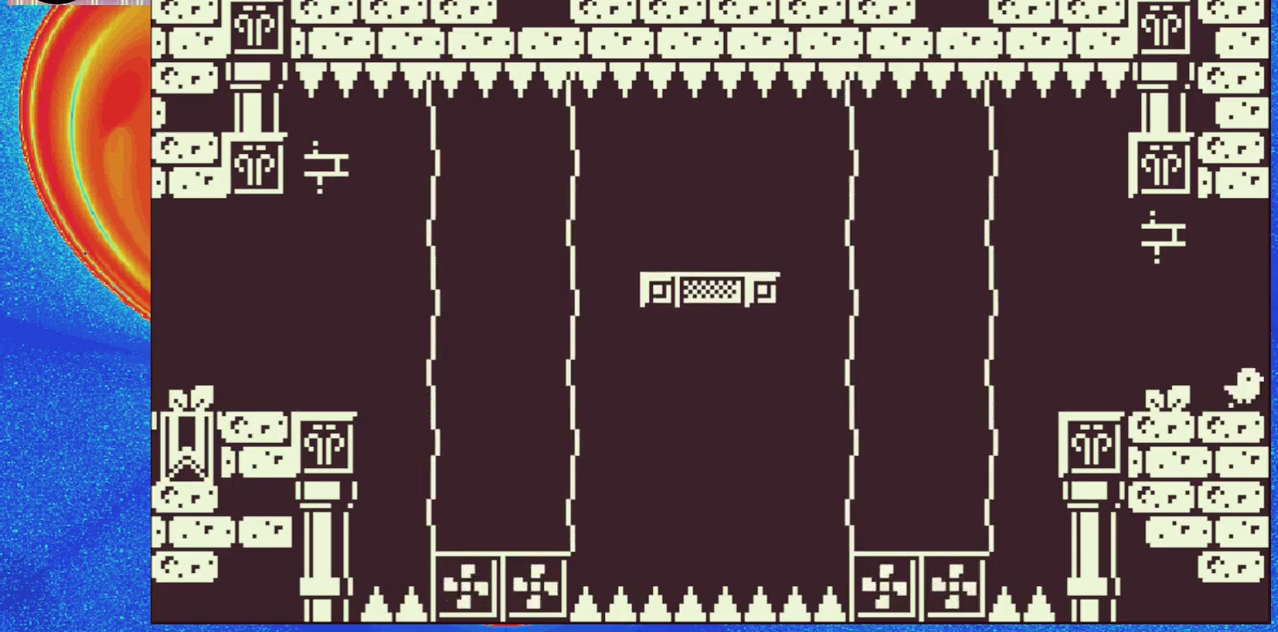
{"buttons": [], "events": [[250, "DPAD_RIGHT", "up"]]}
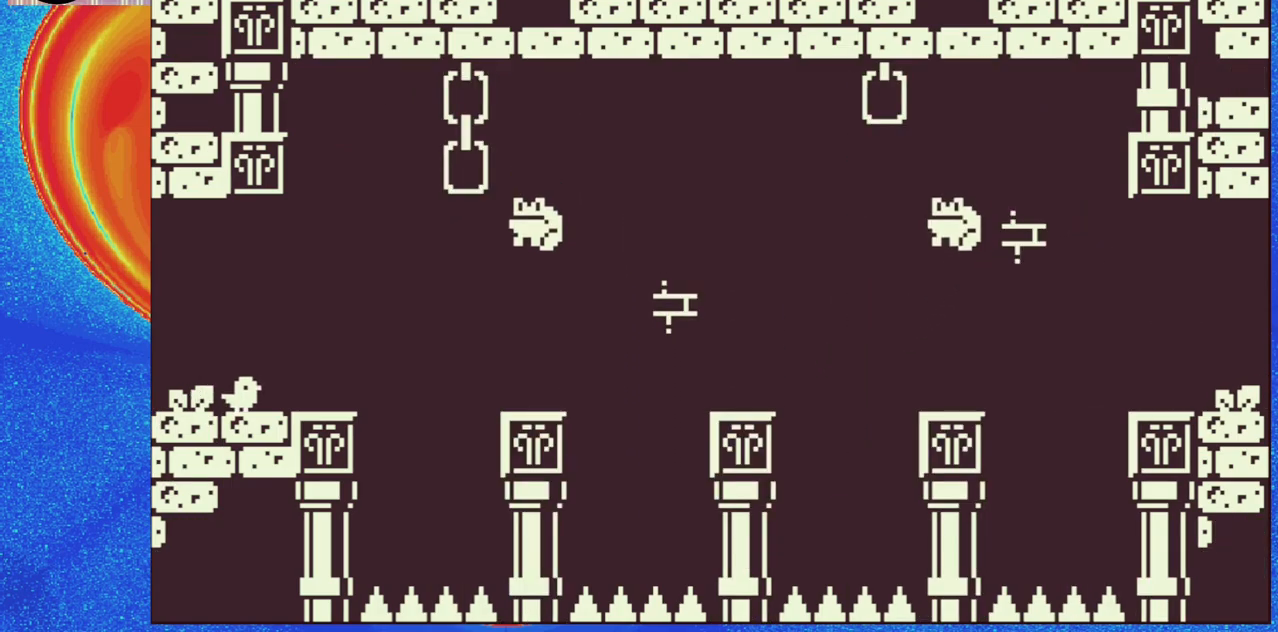
{"buttons": [], "events": [[283, "DPAD_RIGHT", "down"], [483, "DPAD_RIGHT", "up"]]}
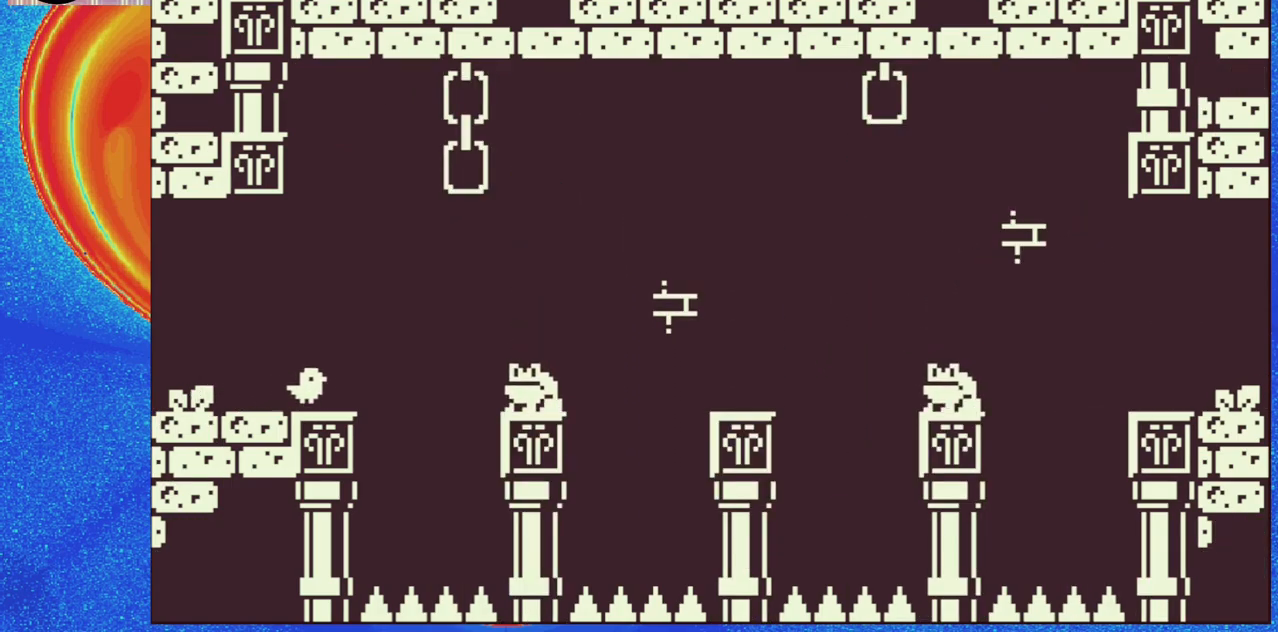
{"buttons": [], "events": [[400, "DPAD_RIGHT", "down"], [483, "DPAD_RIGHT", "up"]]}
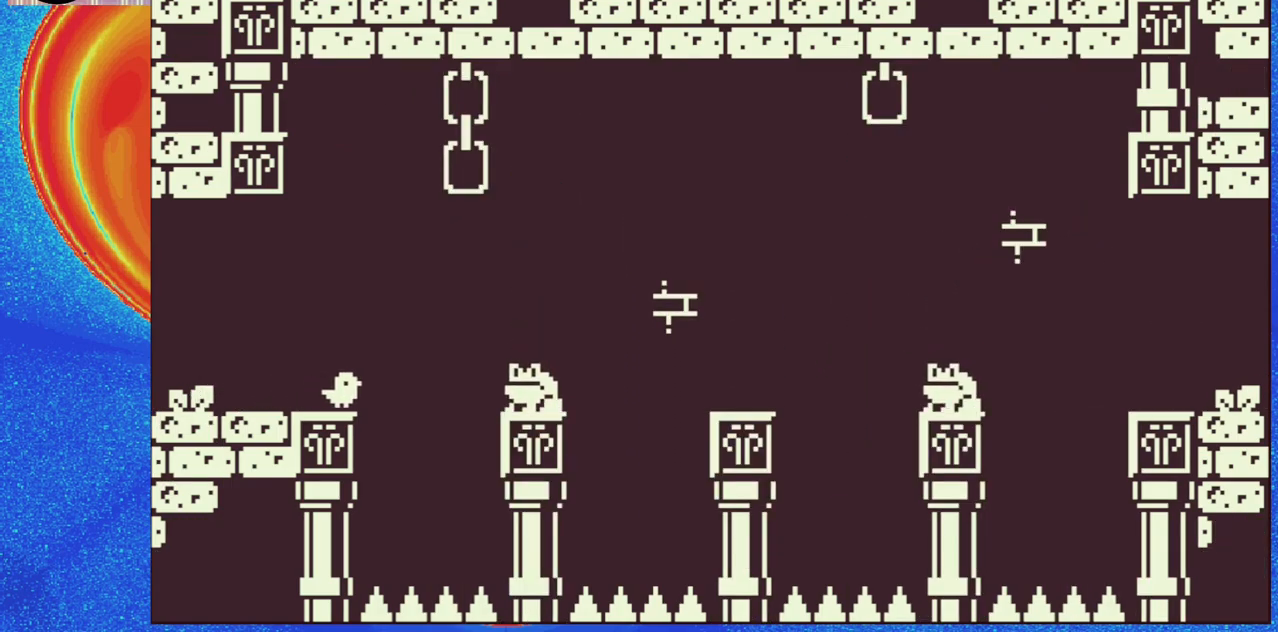
{"buttons": [], "events": []}
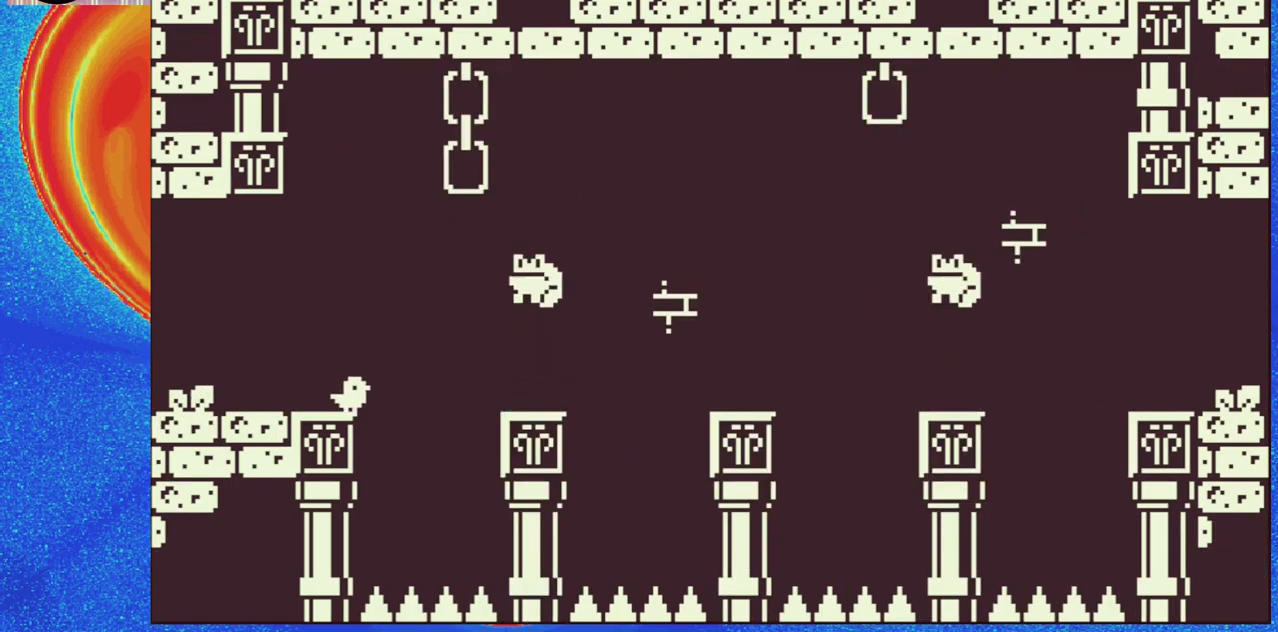
{"buttons": [], "events": []}
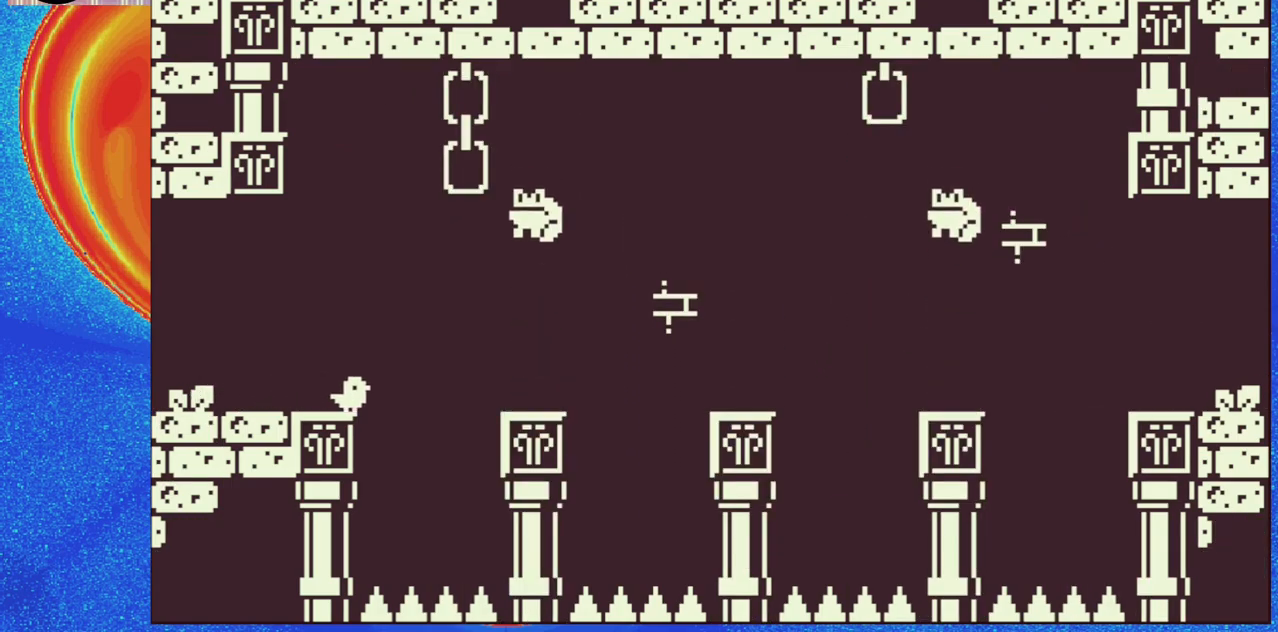
{"buttons": [], "events": [[367, "DPAD_LEFT", "down"], [483, "DPAD_LEFT", "up"]]}
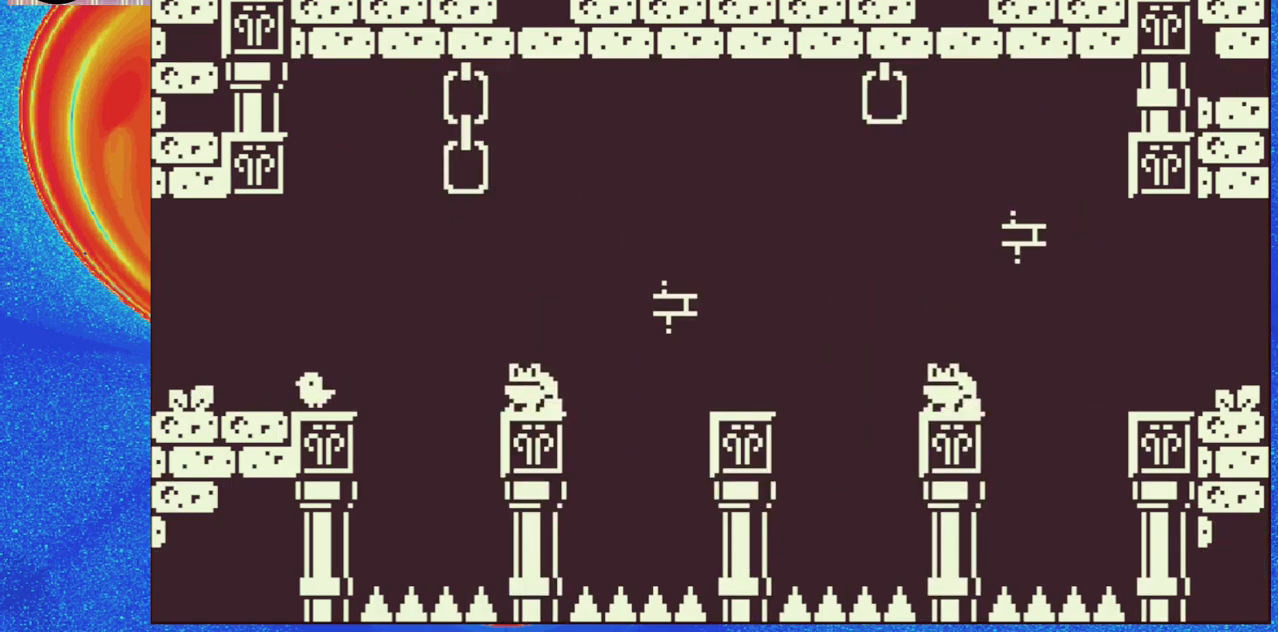
{"buttons": [], "events": [[283, "DPAD_RIGHT", "down"], [317, "DPAD_RIGHT", "up"]]}
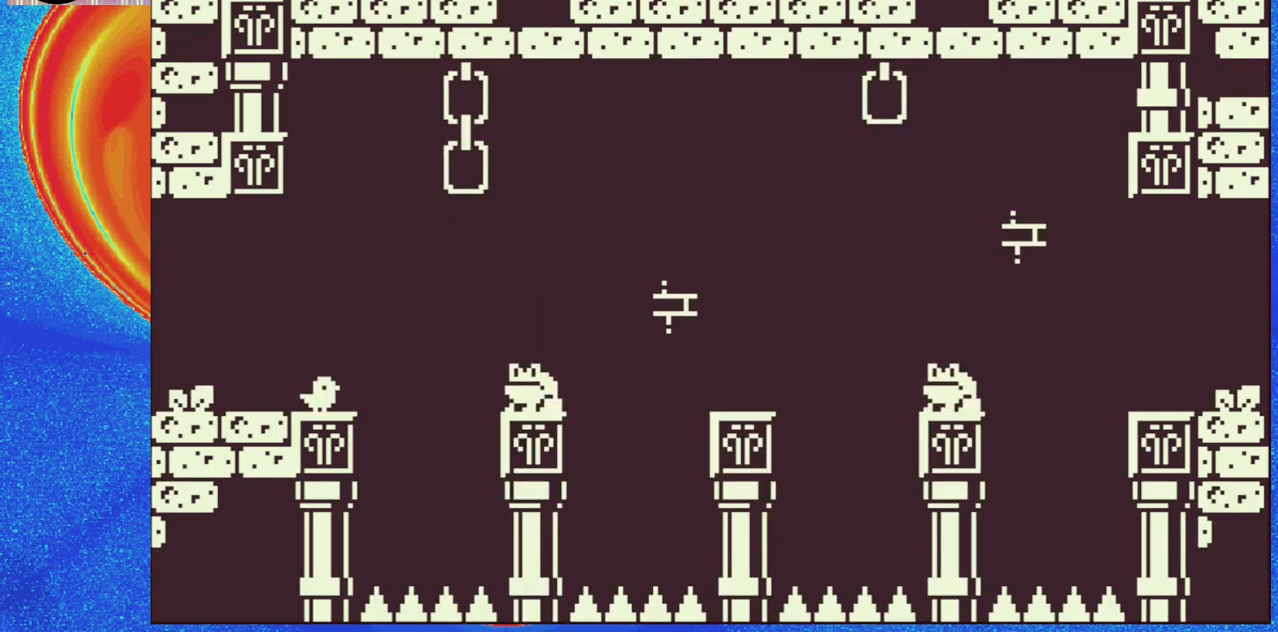
{"buttons": ["DPAD_RIGHT"], "events": [[433, "DPAD_RIGHT", "down"]]}
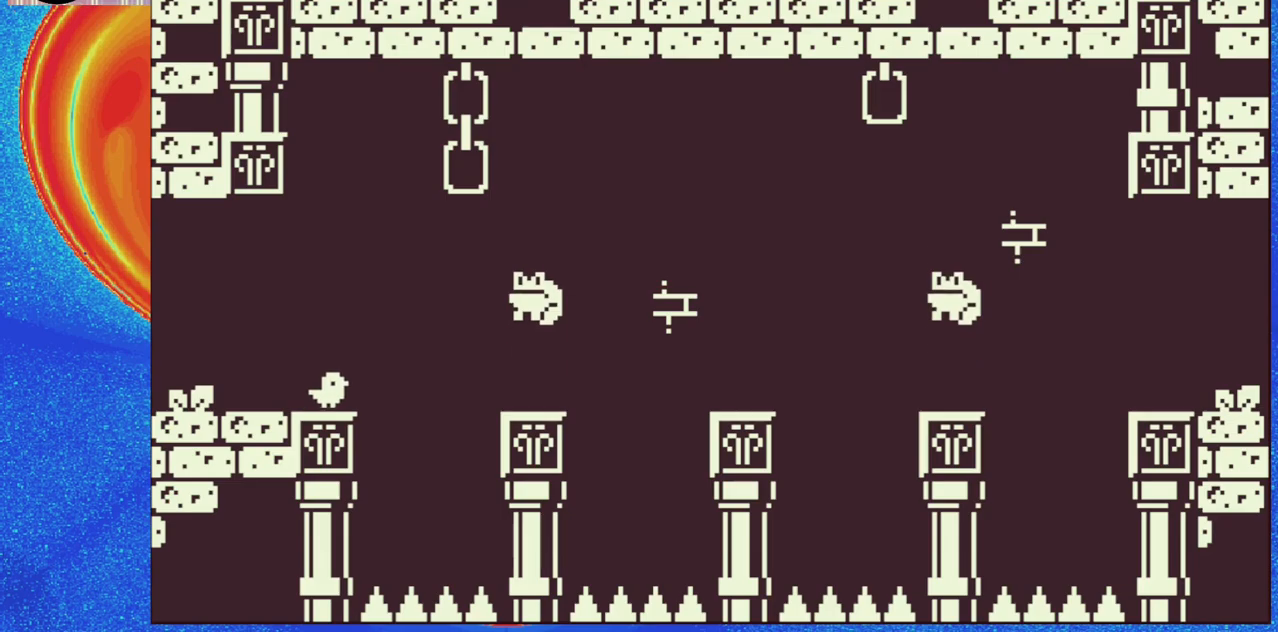
{"buttons": ["DPAD_RIGHT"], "events": [[33, "B", "down"], [383, "B", "up"]]}
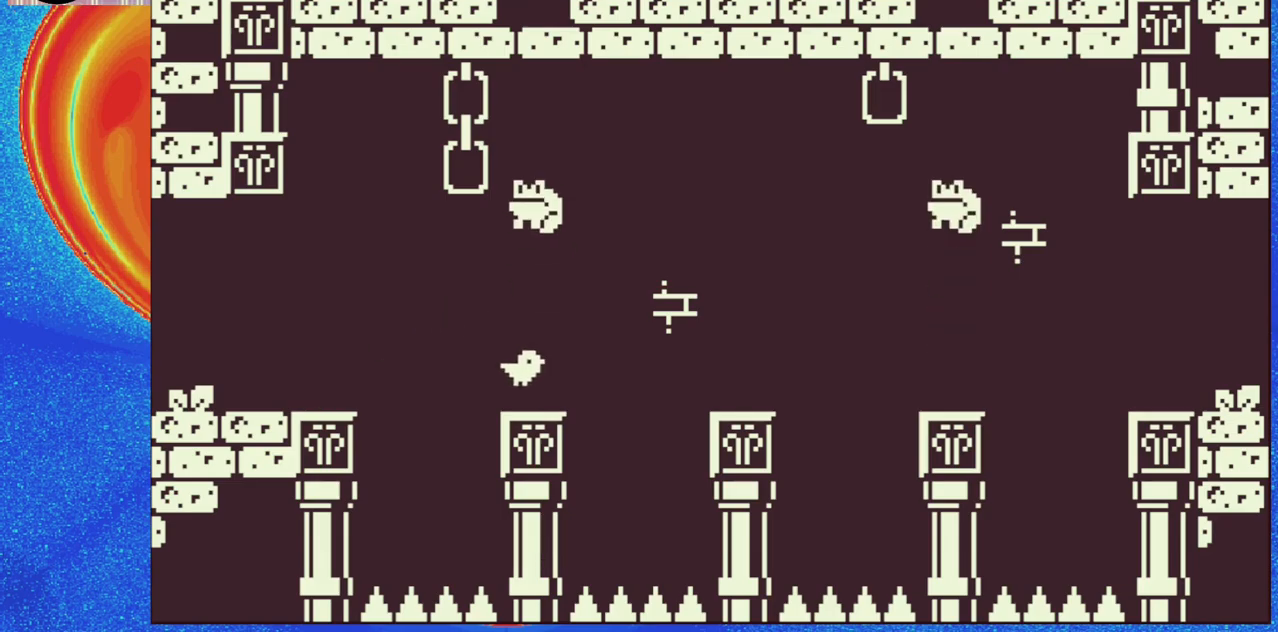
{"buttons": ["DPAD_RIGHT"], "events": [[117, "B", "down"], [300, "B", "up"]]}